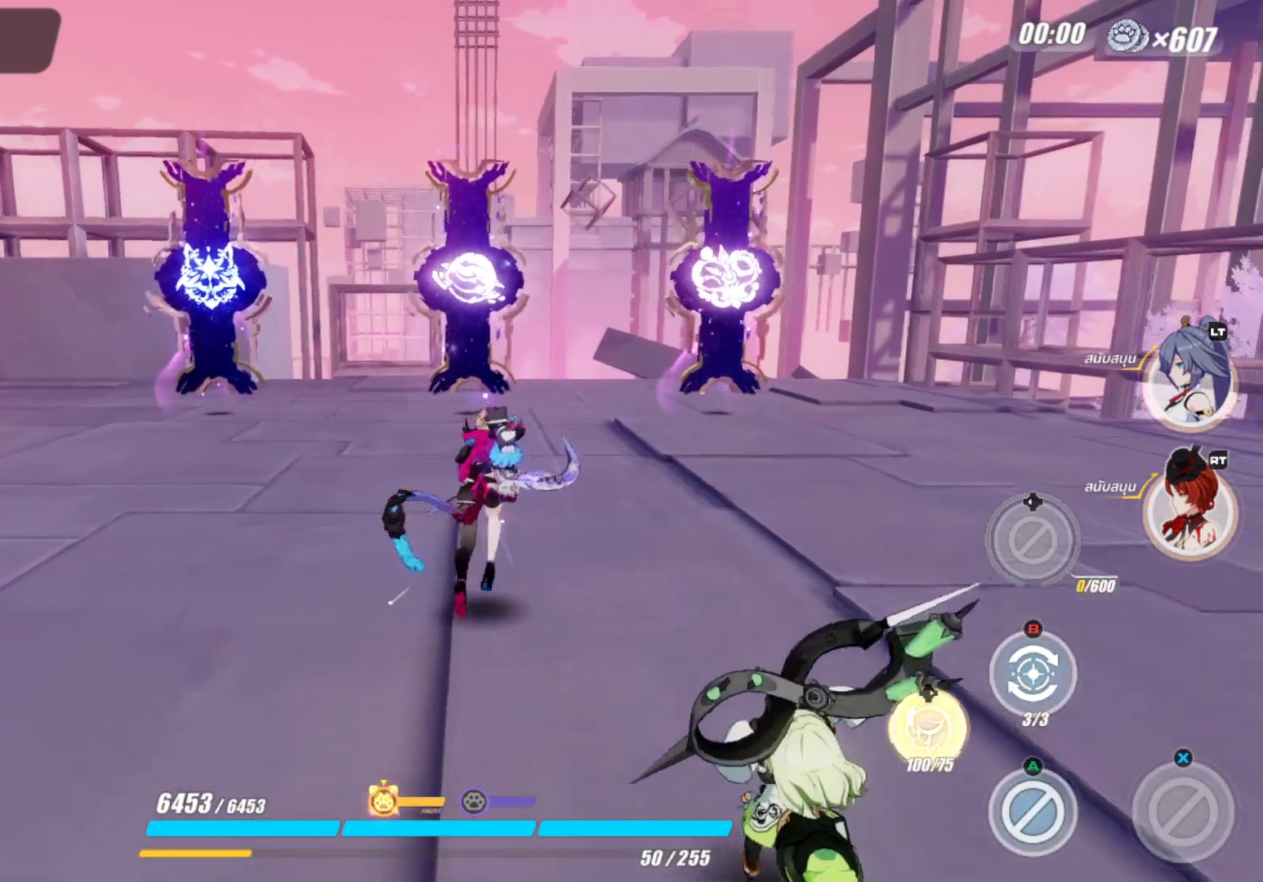
Gameplay with a controller (Xbox layout); each line is a JSON object with the inputs held at the frame after it. "events" lists button and stick changes between this image and that frame as [ms after this image, input, new state], when the widget could be followed in between.
{"buttons": [], "left_stick": "up-right", "right_stick": "center", "events": [[67, "left_stick", "up-right"]]}
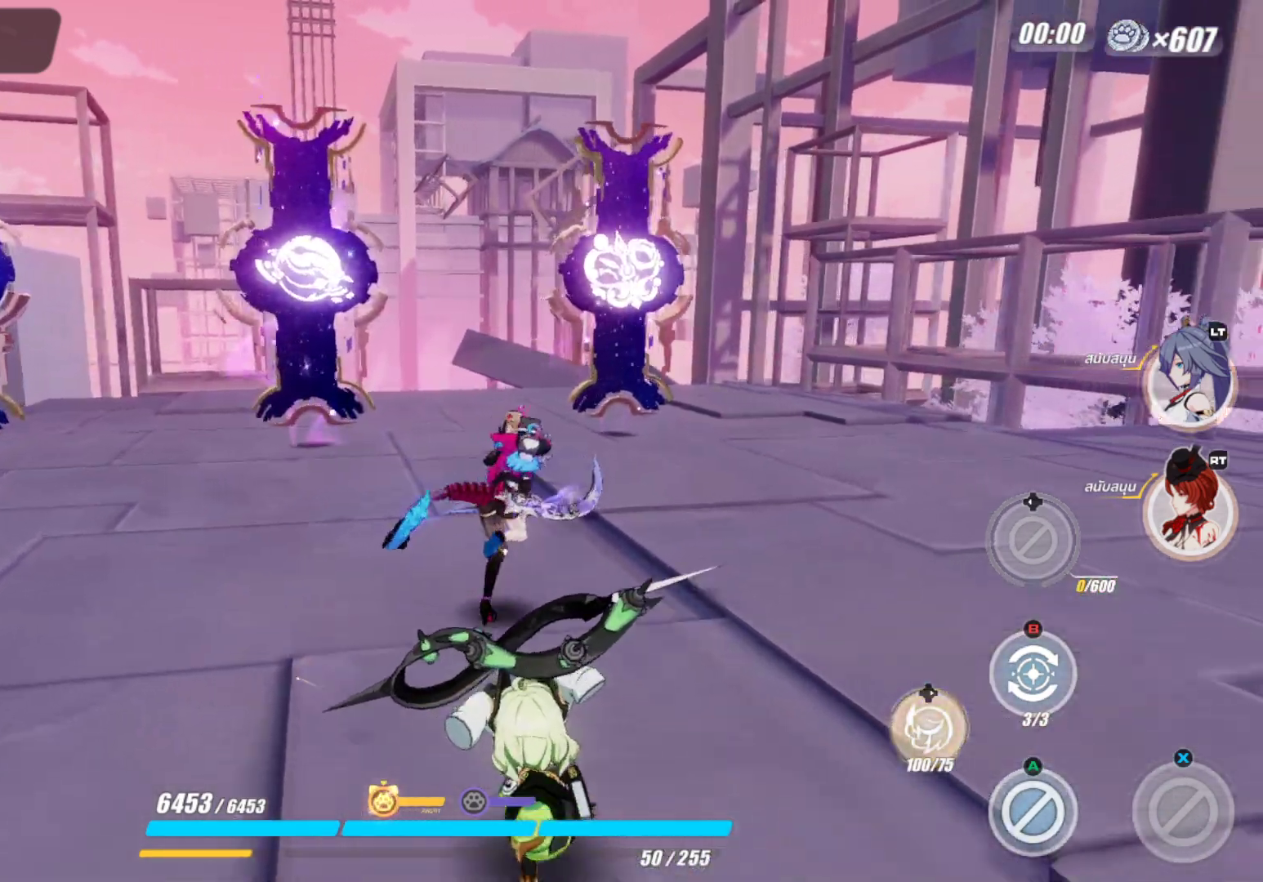
{"buttons": [], "left_stick": "up-right", "right_stick": "center", "events": [[17, "right_stick", "down-left"], [183, "right_stick", "center"]]}
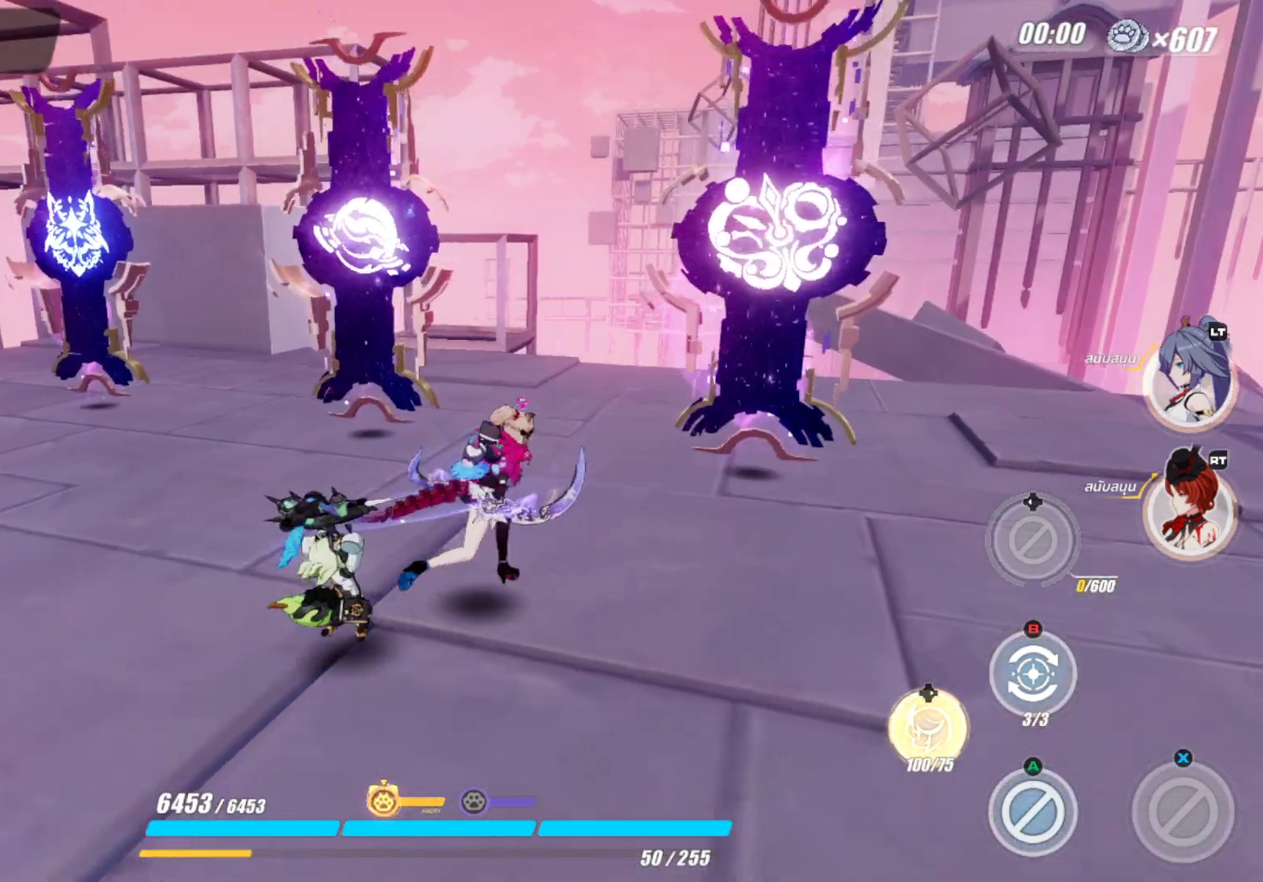
{"buttons": [], "left_stick": "up-right", "right_stick": "center", "events": [[267, "left_stick", "up-left"], [383, "left_stick", "down-right"], [500, "left_stick", "up-right"]]}
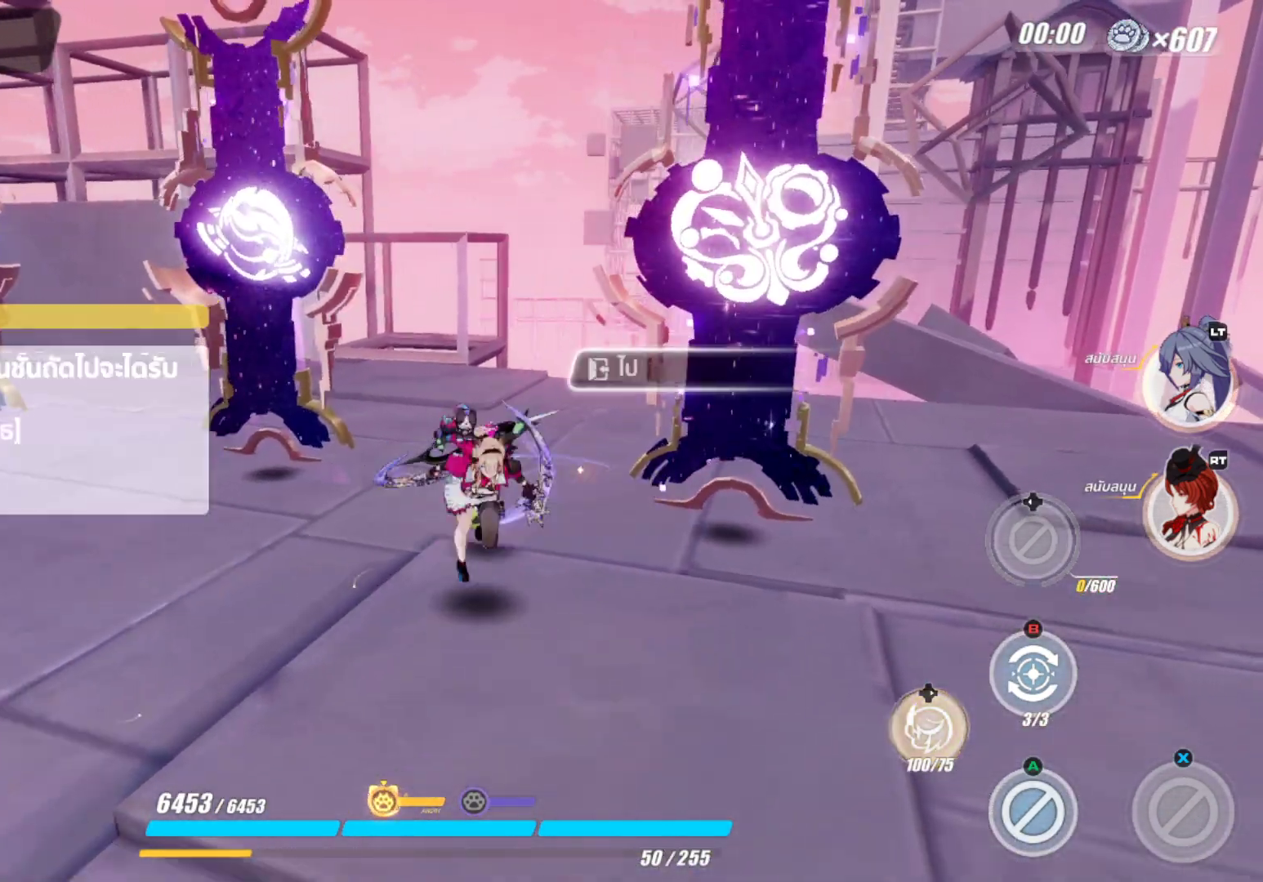
{"buttons": [], "left_stick": "center", "right_stick": "center", "events": [[100, "left_stick", "up-left"], [217, "left_stick", "down"], [300, "left_stick", "right"], [350, "left_stick", "up-right"], [500, "left_stick", "center"]]}
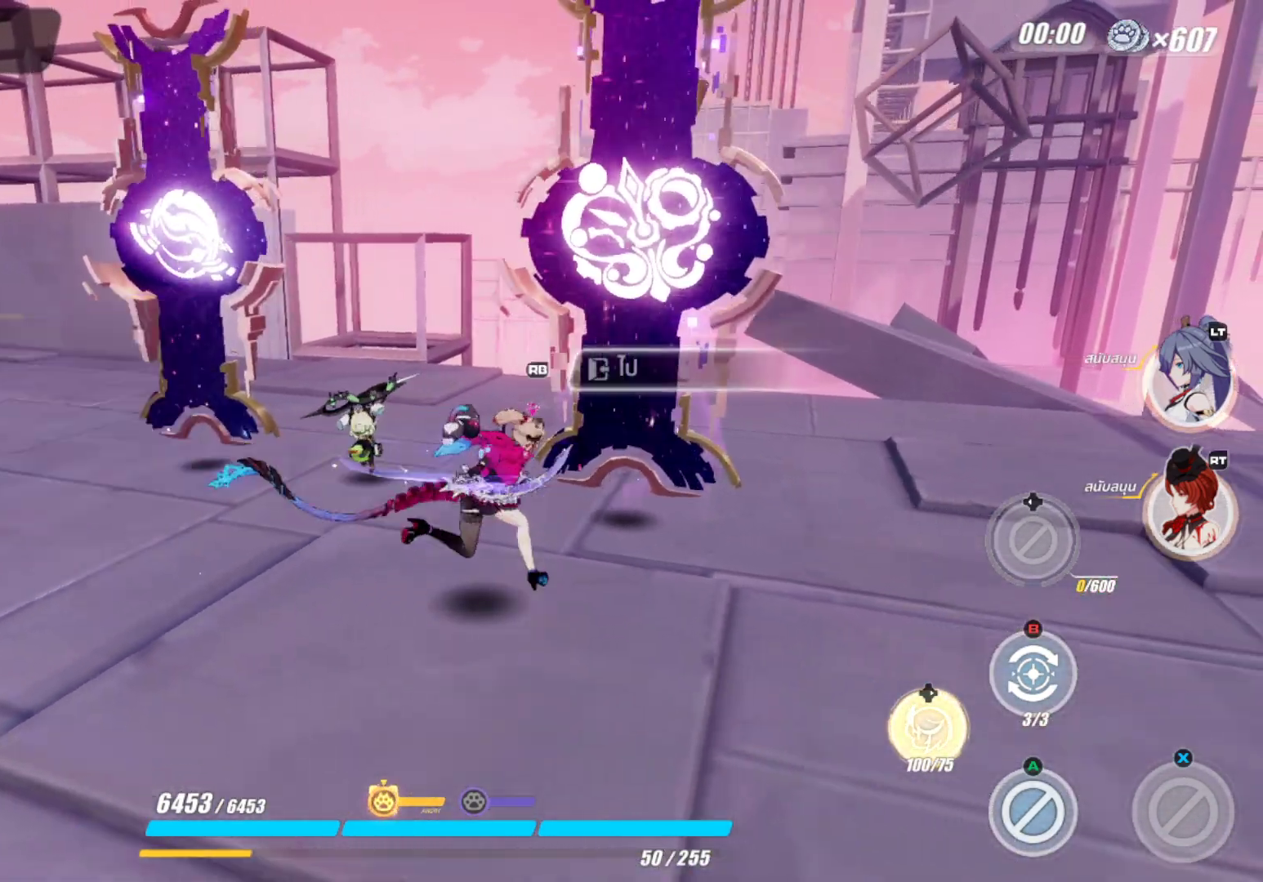
{"buttons": [], "left_stick": "center", "right_stick": "center", "events": [[317, "R1", "down"], [417, "R1", "up"]]}
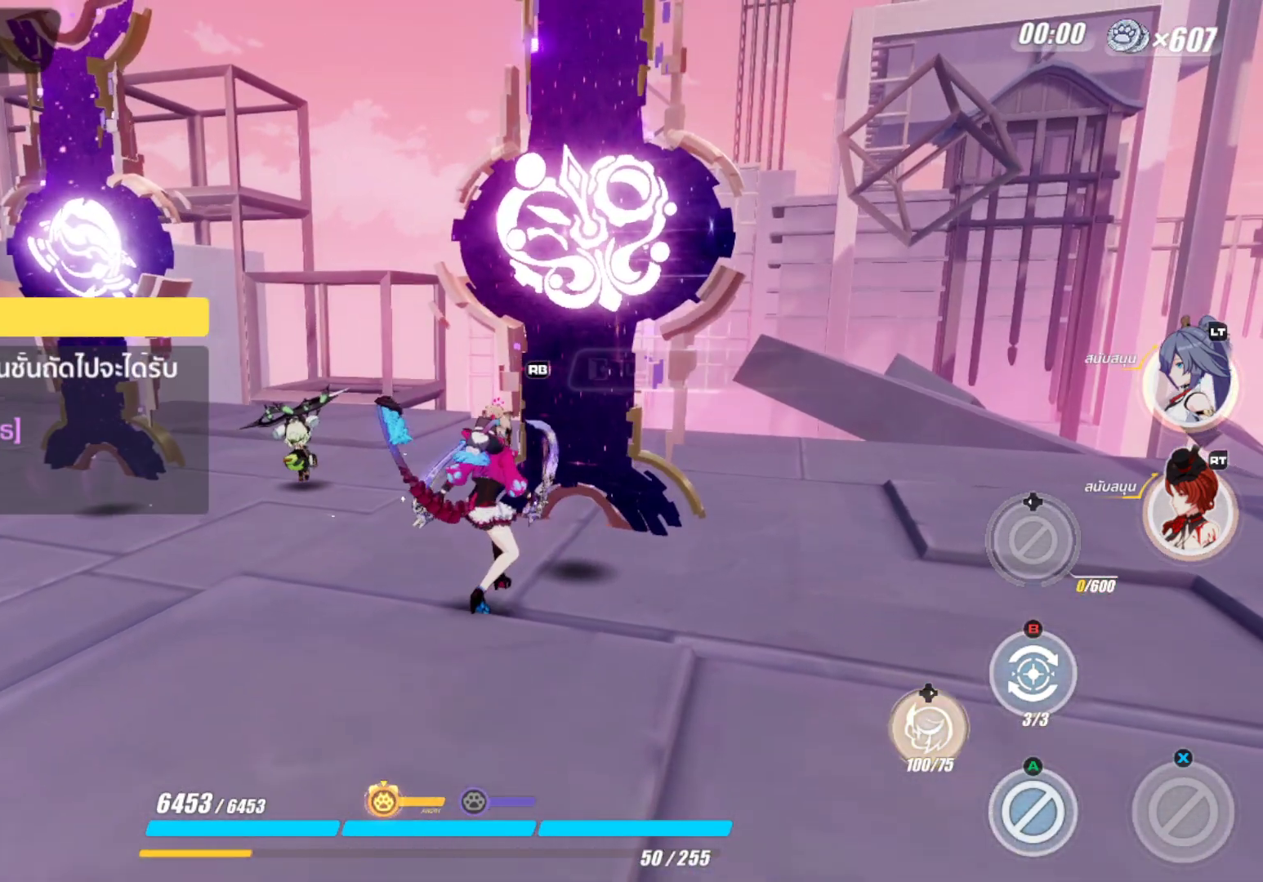
{"buttons": [], "left_stick": "center", "right_stick": "center", "events": []}
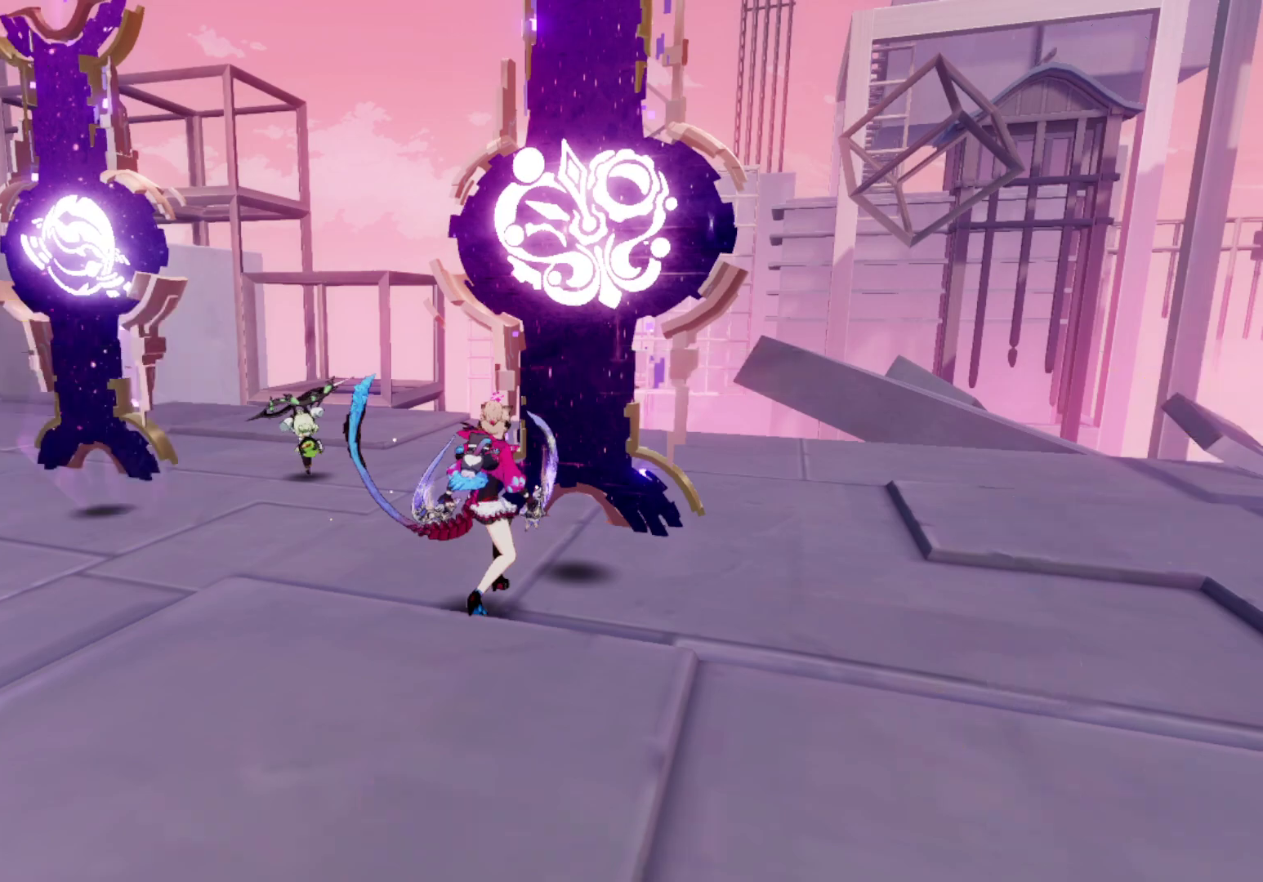
{"buttons": [], "left_stick": "center", "right_stick": "center", "events": []}
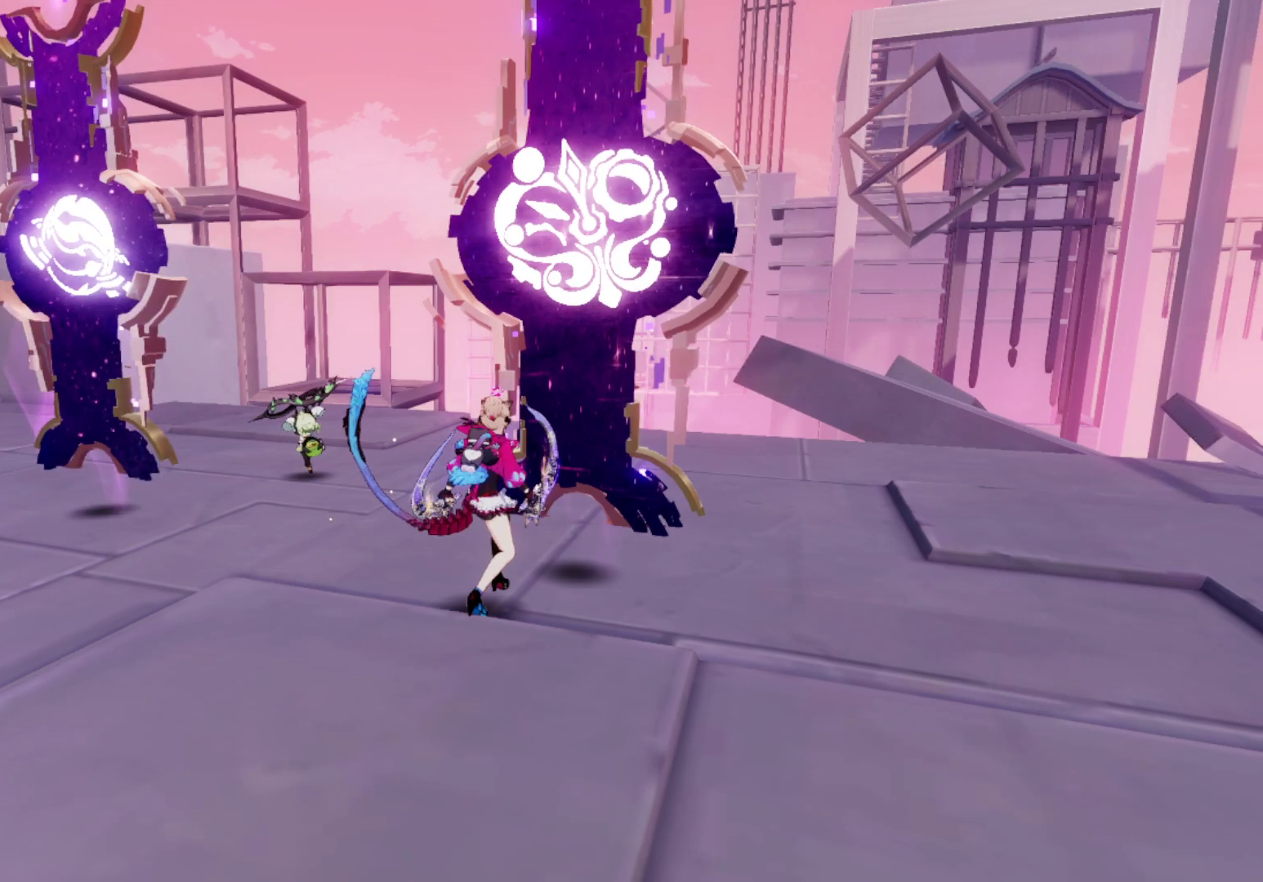
{"buttons": [], "left_stick": "center", "right_stick": "center", "events": []}
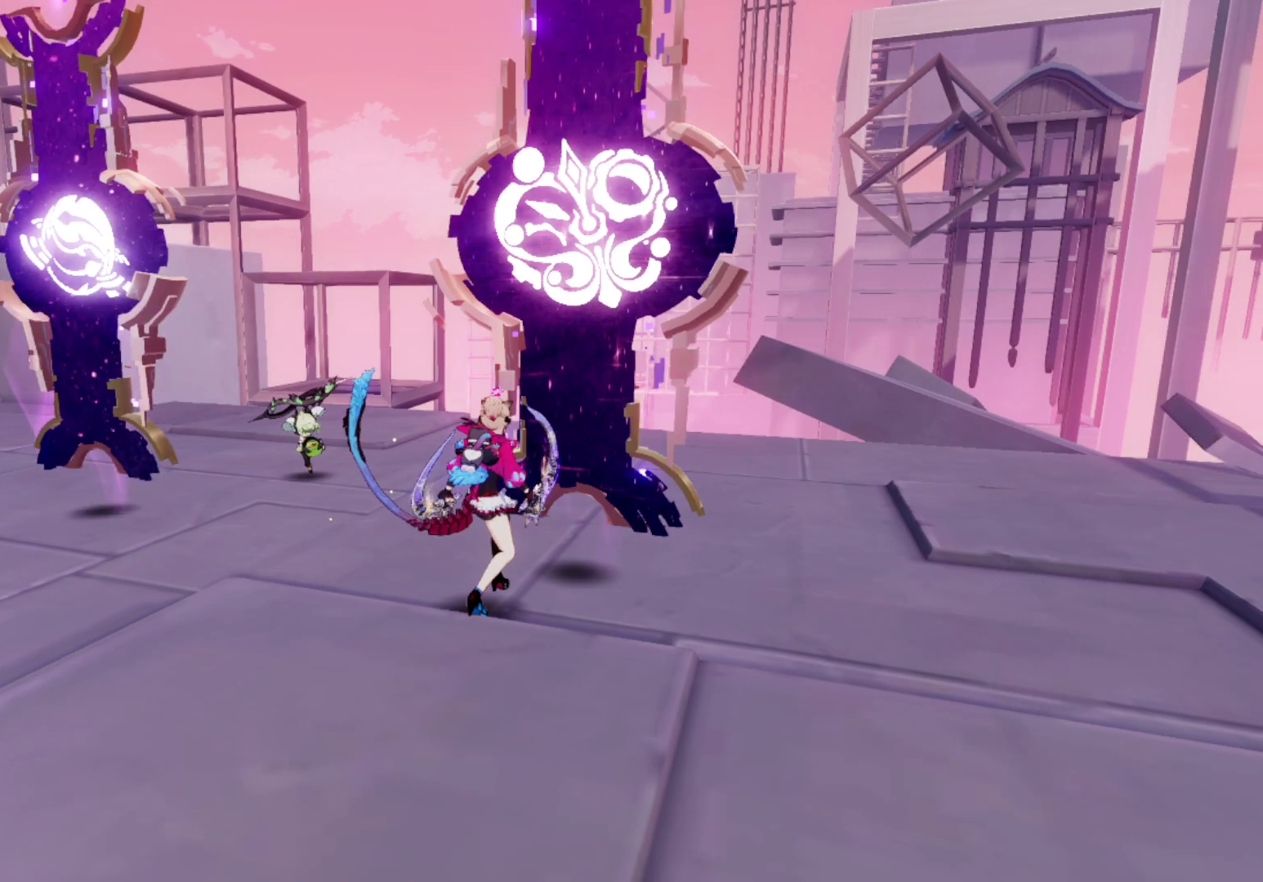
{"buttons": [], "left_stick": "center", "right_stick": "center", "events": []}
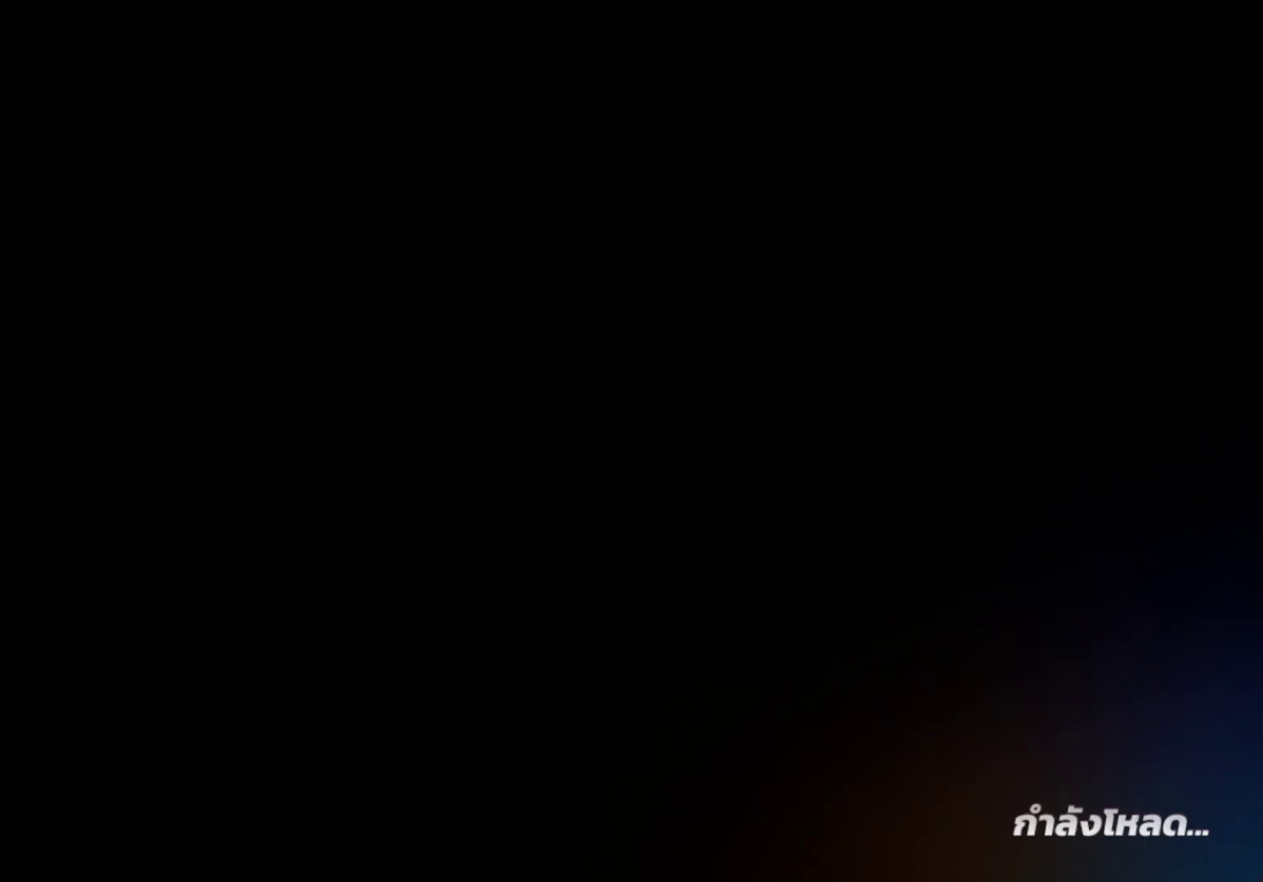
{"buttons": [], "left_stick": "center", "right_stick": "center", "events": []}
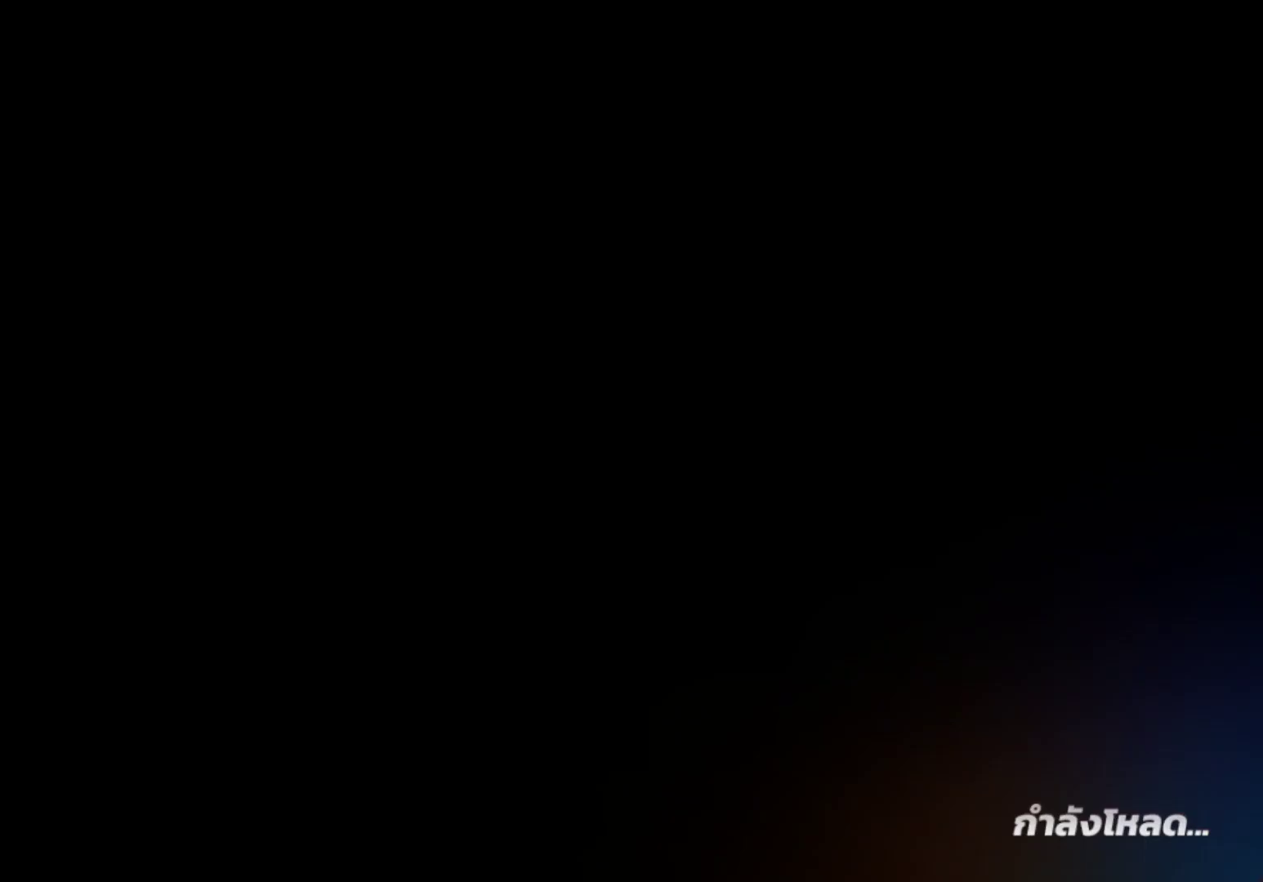
{"buttons": [], "left_stick": "center", "right_stick": "center", "events": []}
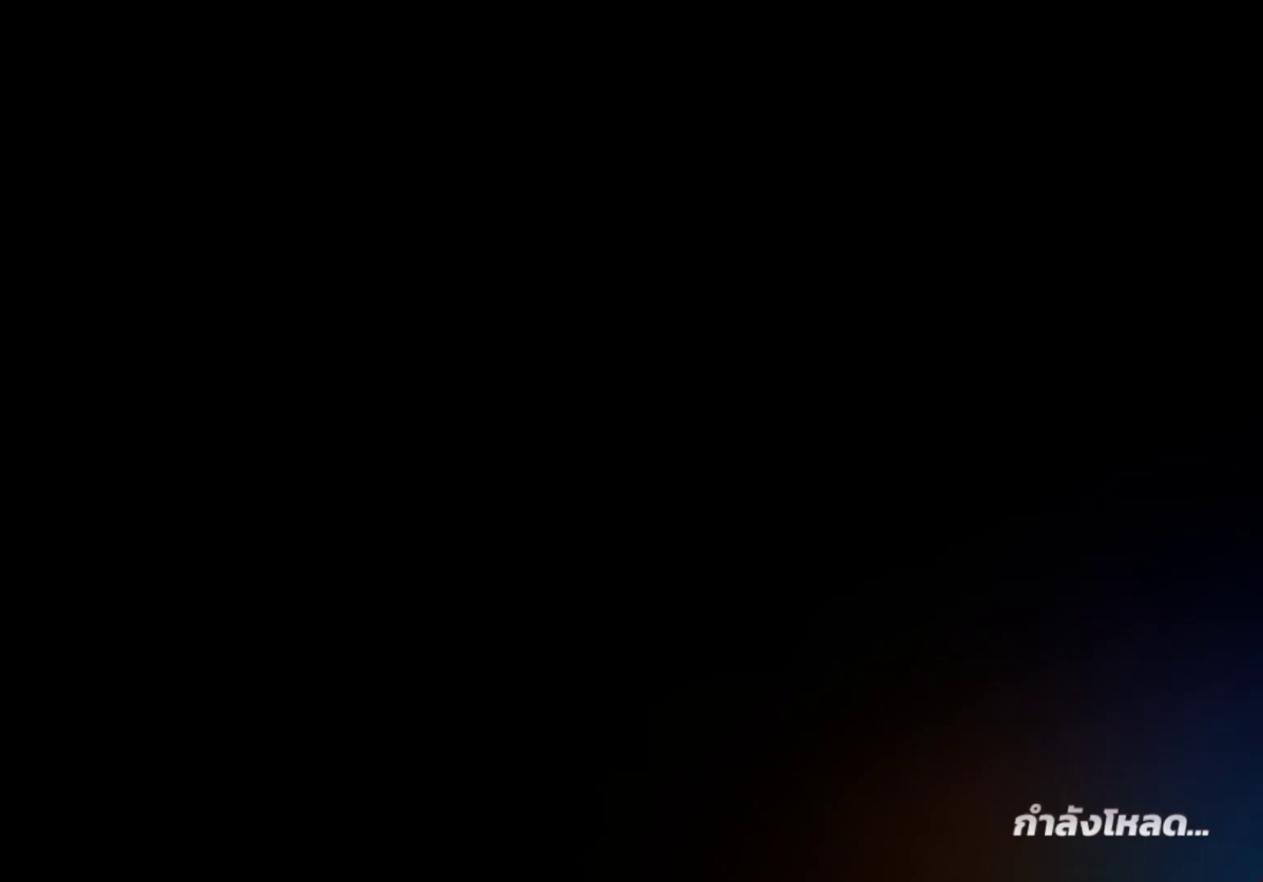
{"buttons": [], "left_stick": "center", "right_stick": "center", "events": []}
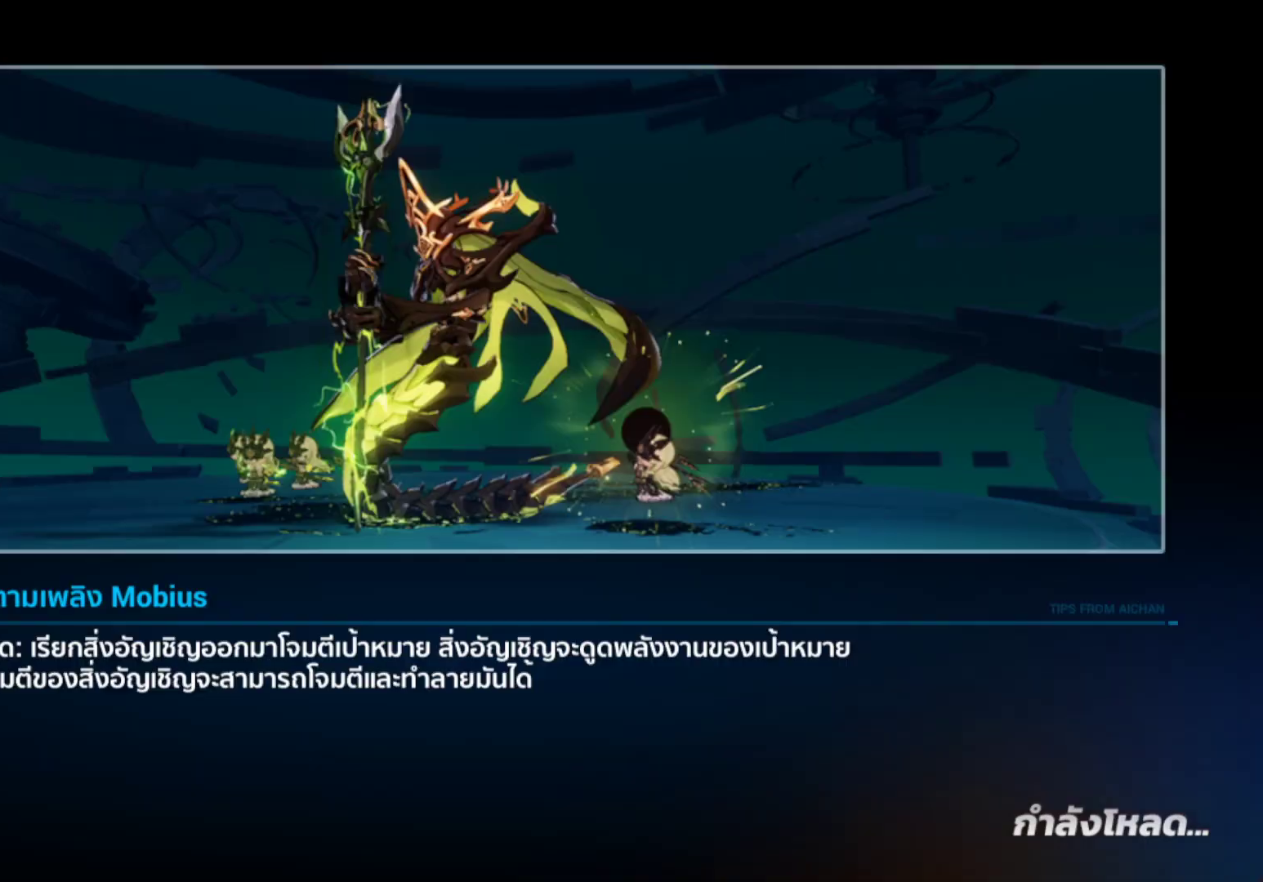
{"buttons": [], "left_stick": "center", "right_stick": "center", "events": []}
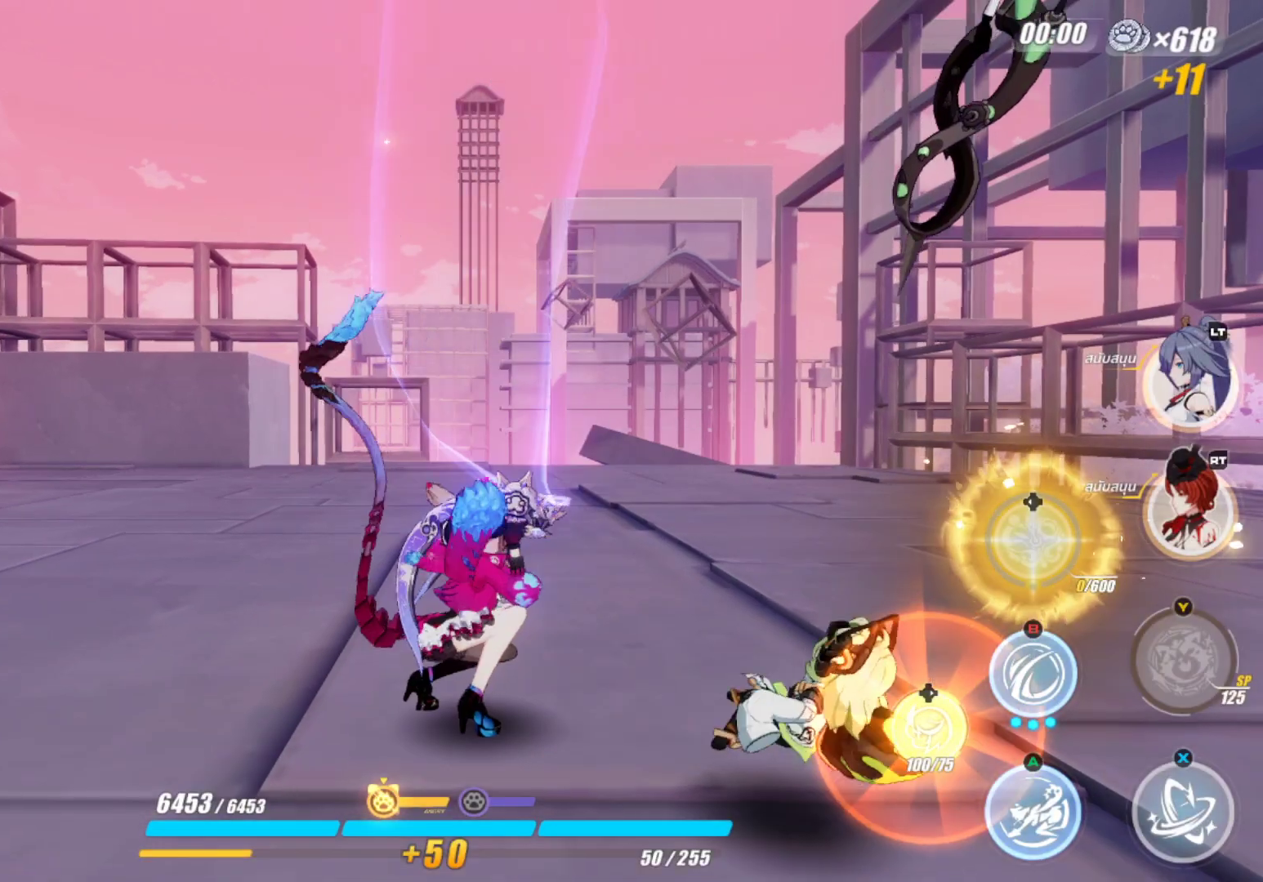
{"buttons": [], "left_stick": "up", "right_stick": "down", "events": [[317, "right_stick", "down"], [450, "left_stick", "up"]]}
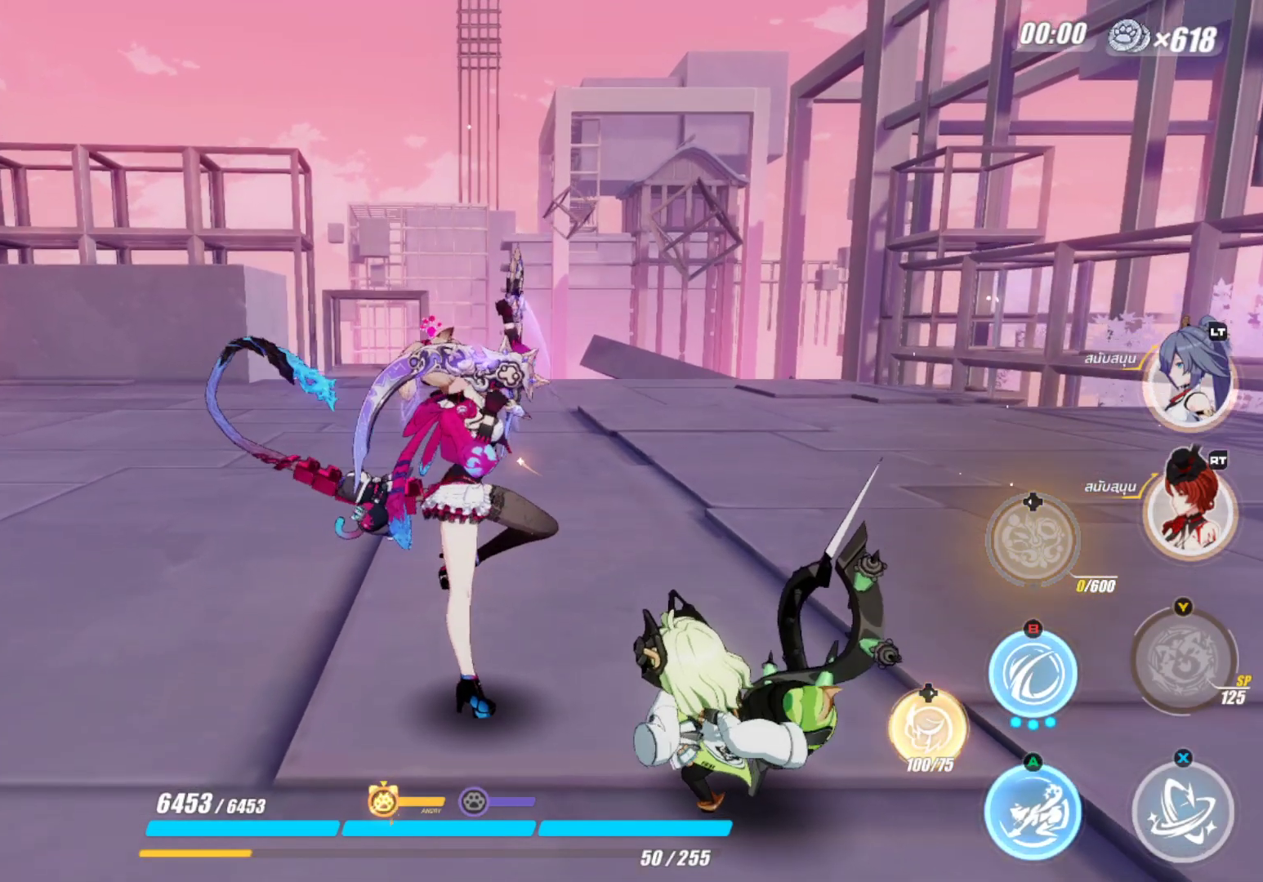
{"buttons": [], "left_stick": "up", "right_stick": "center", "events": [[33, "right_stick", "center"]]}
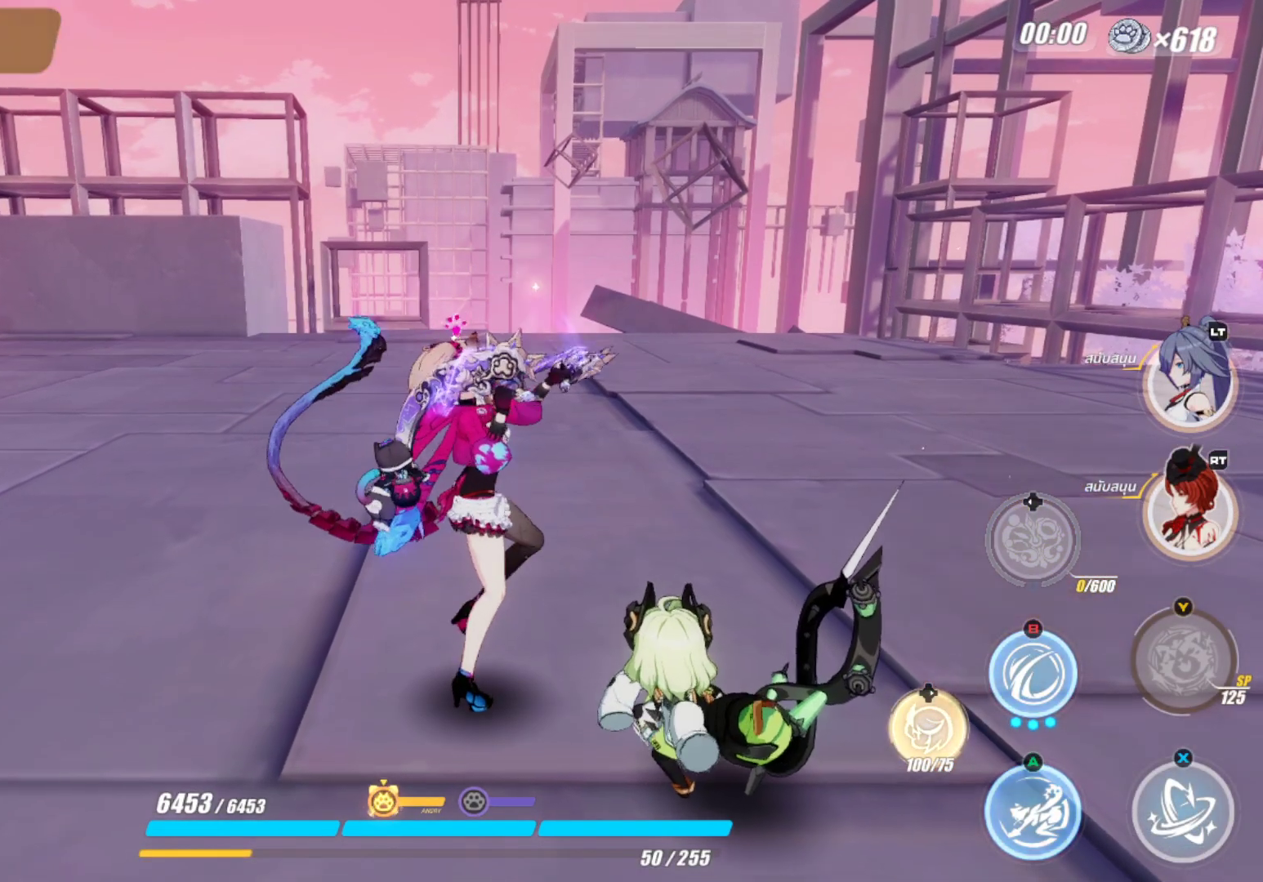
{"buttons": [], "left_stick": "up", "right_stick": "center", "events": []}
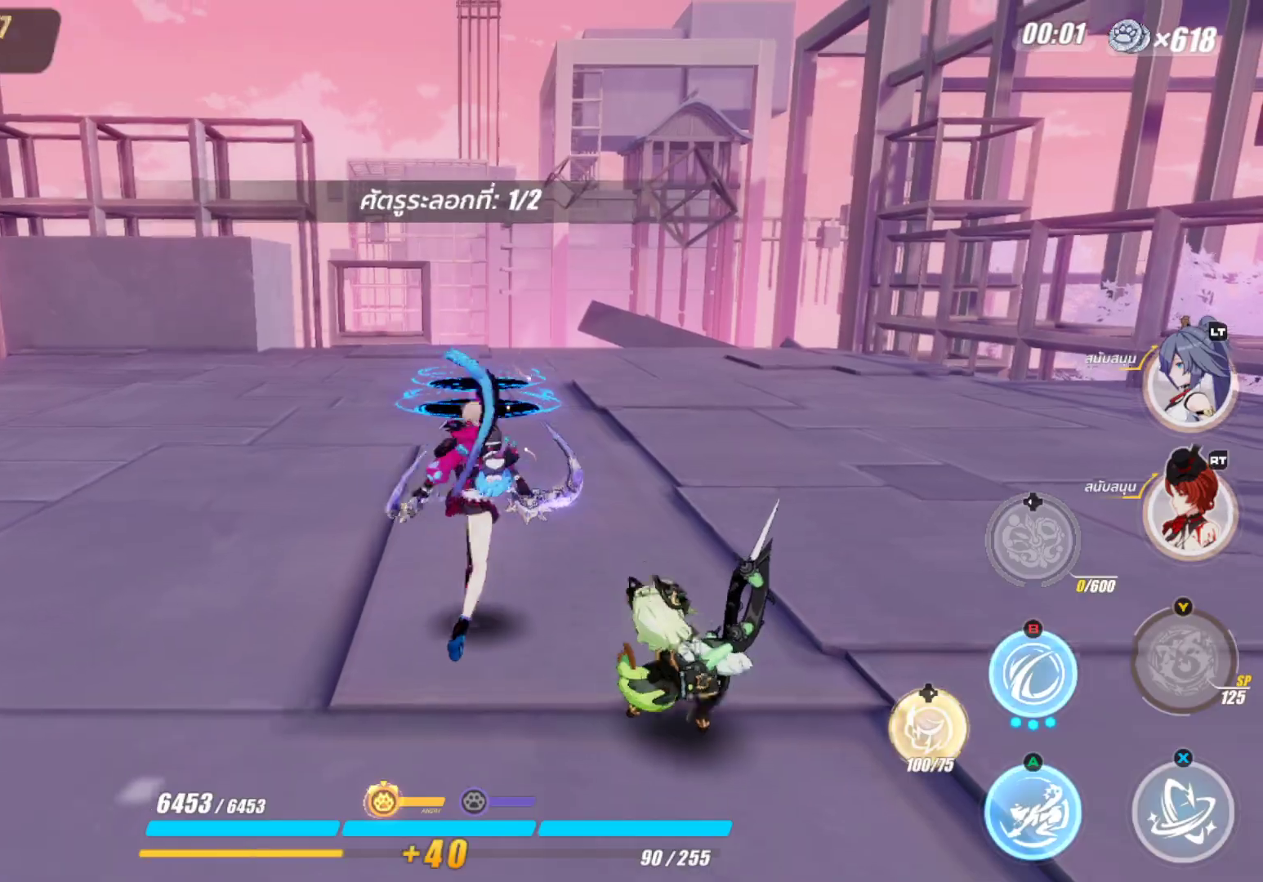
{"buttons": [], "left_stick": "up", "right_stick": "center", "events": [[117, "left_stick", "center"], [367, "left_stick", "up"]]}
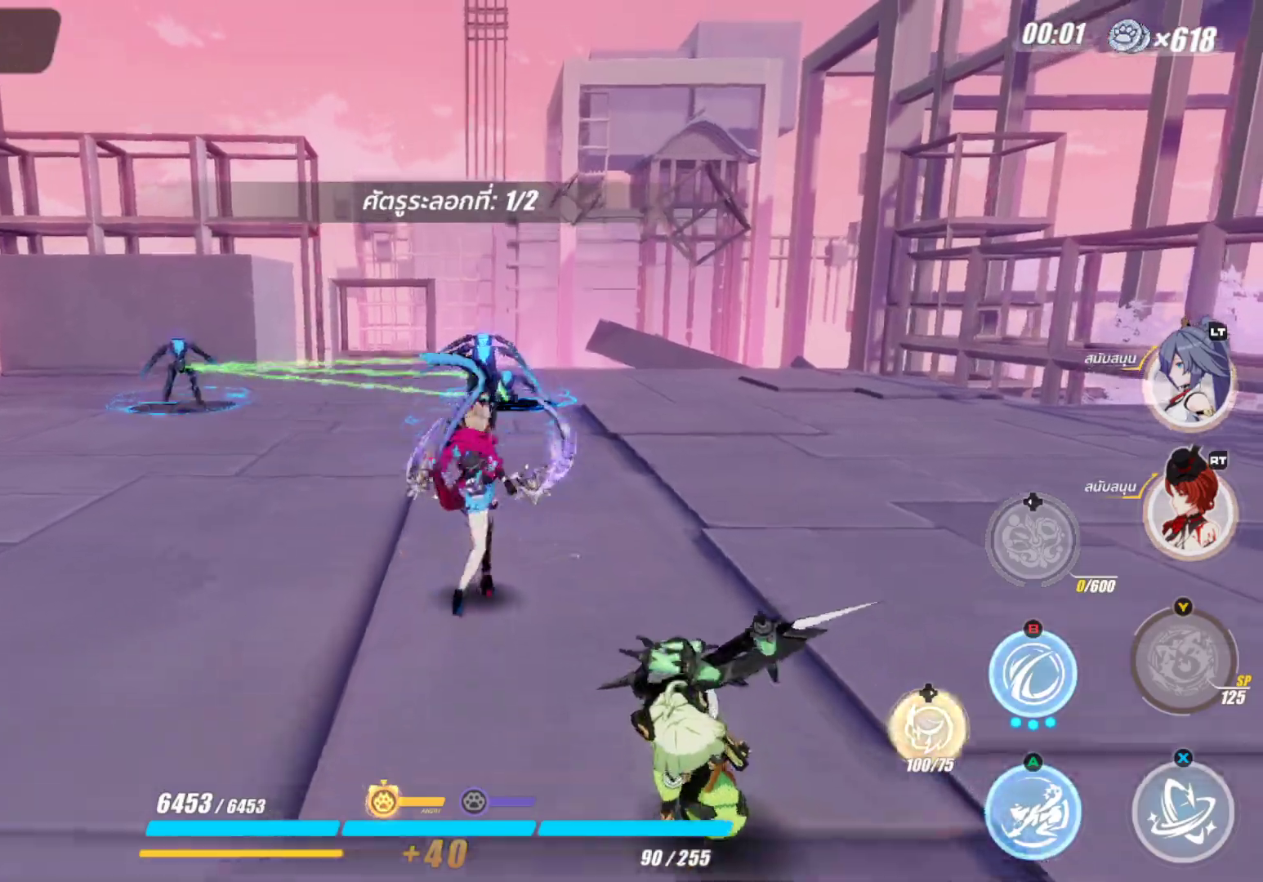
{"buttons": ["X"], "left_stick": "center", "right_stick": "center", "events": [[317, "X", "down"], [433, "left_stick", "center"]]}
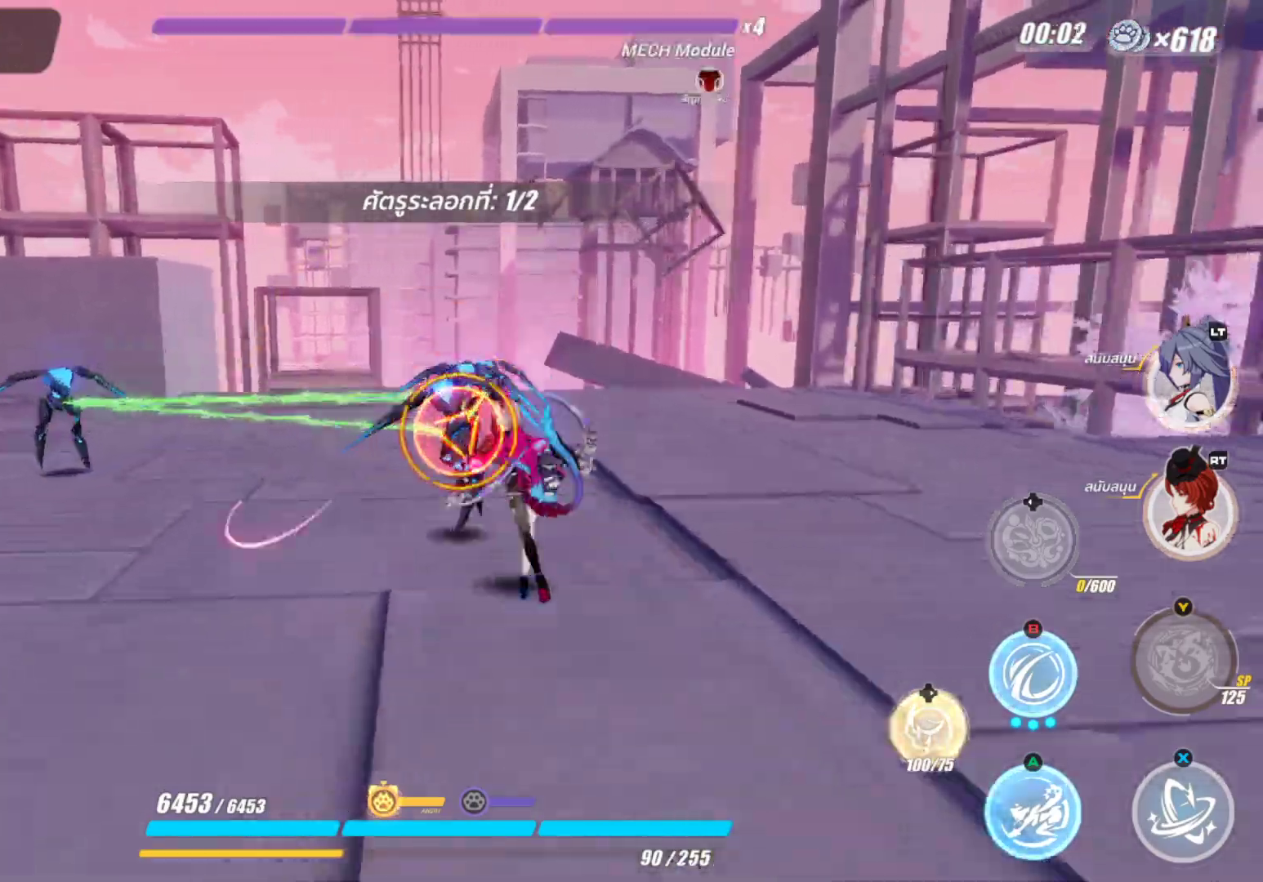
{"buttons": ["X"], "left_stick": "center", "right_stick": "center", "events": []}
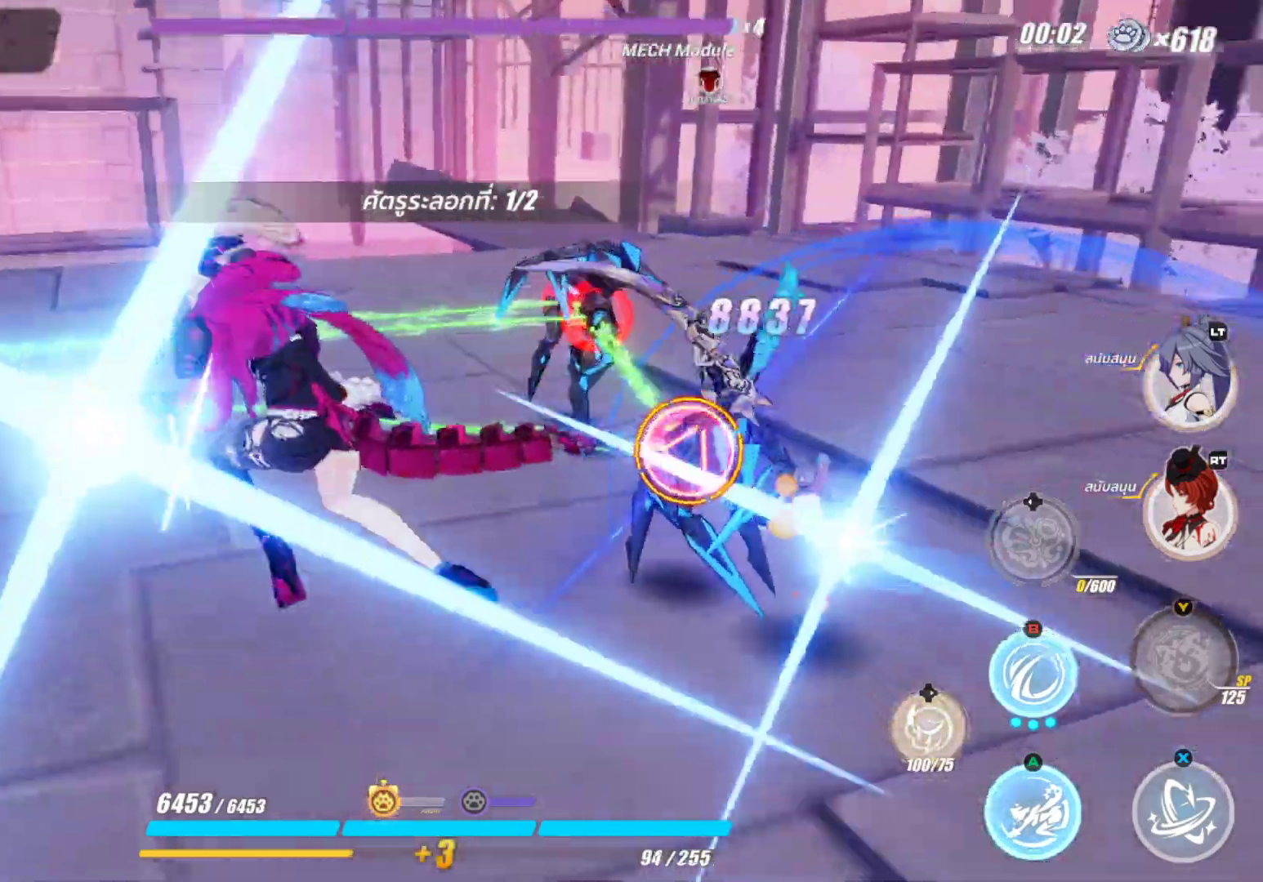
{"buttons": ["B"], "left_stick": "center", "right_stick": "center", "events": [[283, "X", "up"], [483, "B", "down"]]}
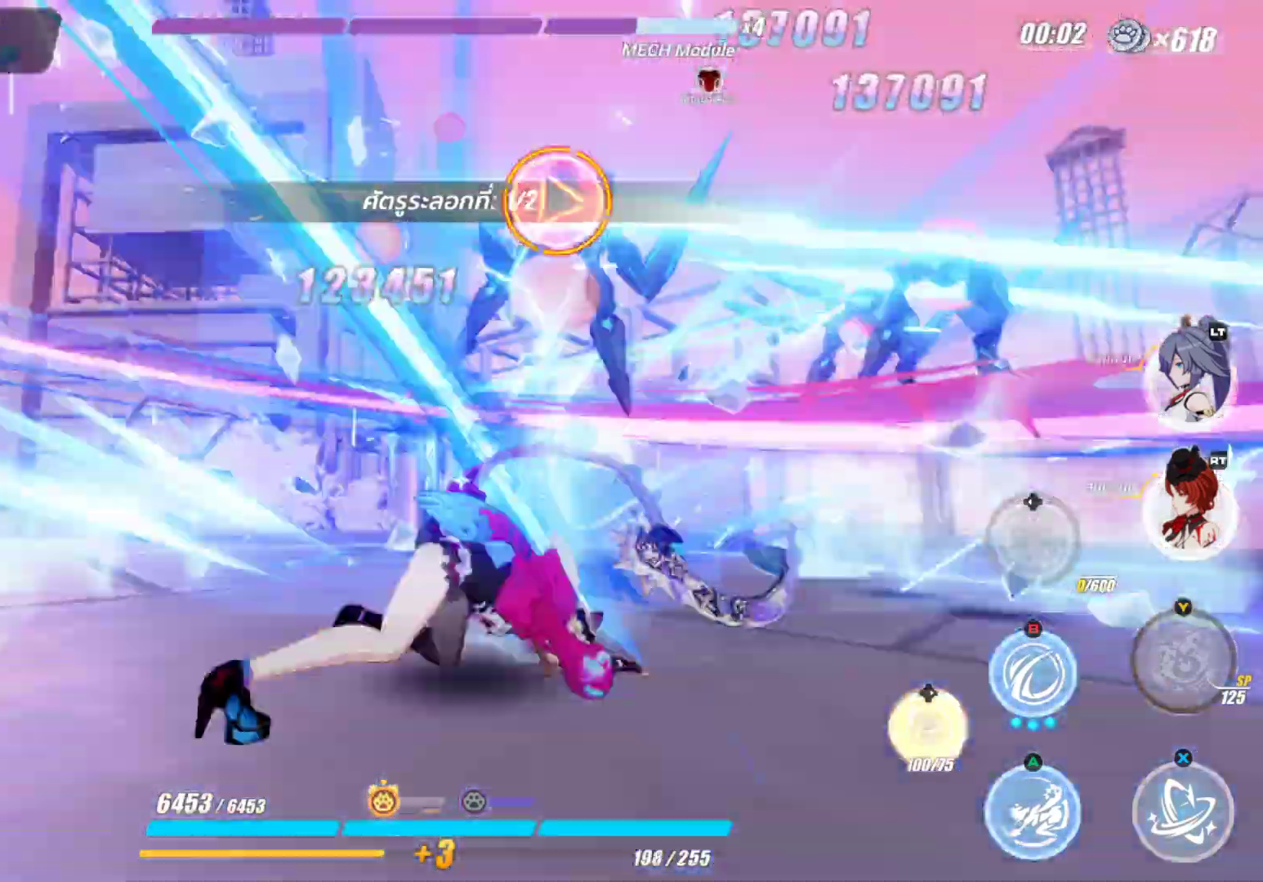
{"buttons": ["X"], "left_stick": "center", "right_stick": "center", "events": [[150, "B", "up"], [300, "X", "down"]]}
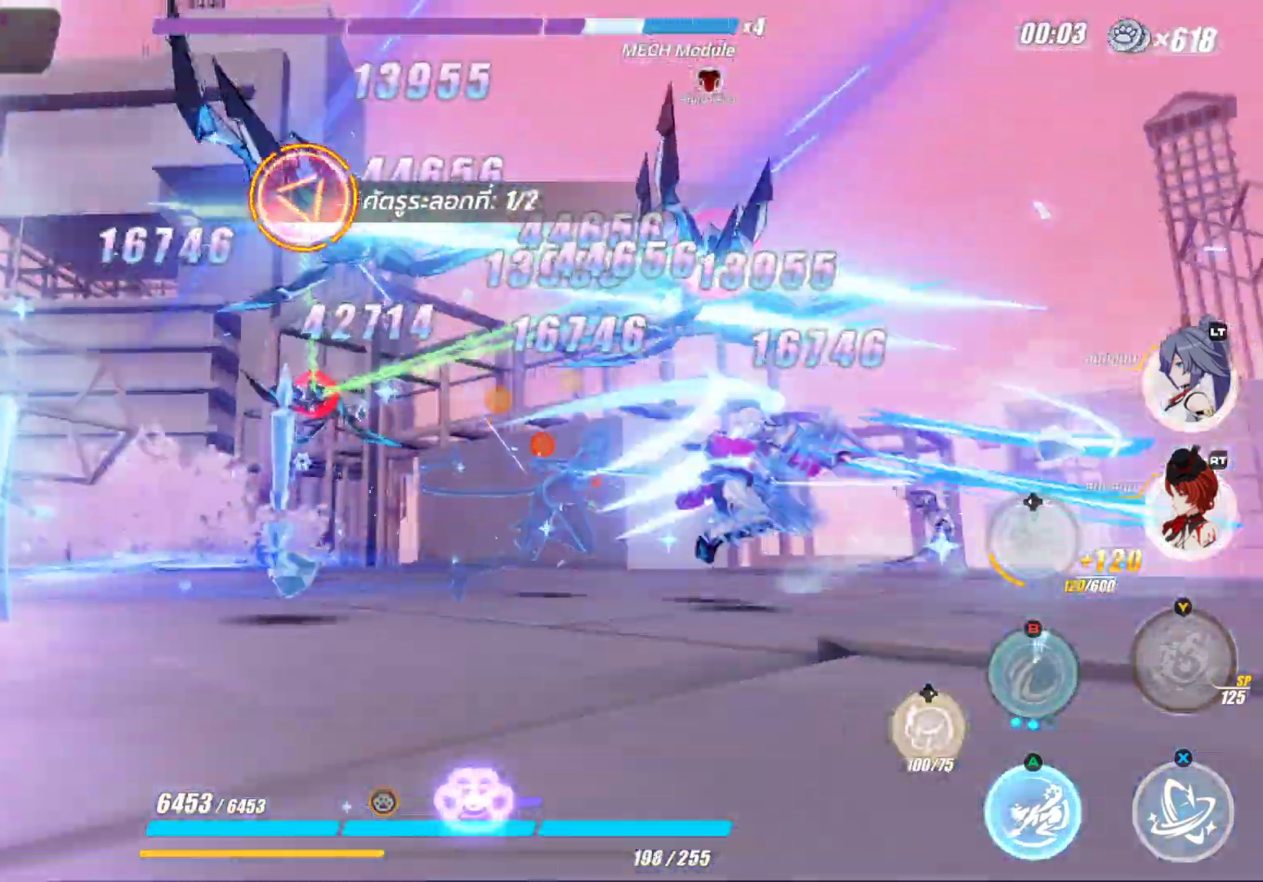
{"buttons": ["X"], "left_stick": "center", "right_stick": "center", "events": []}
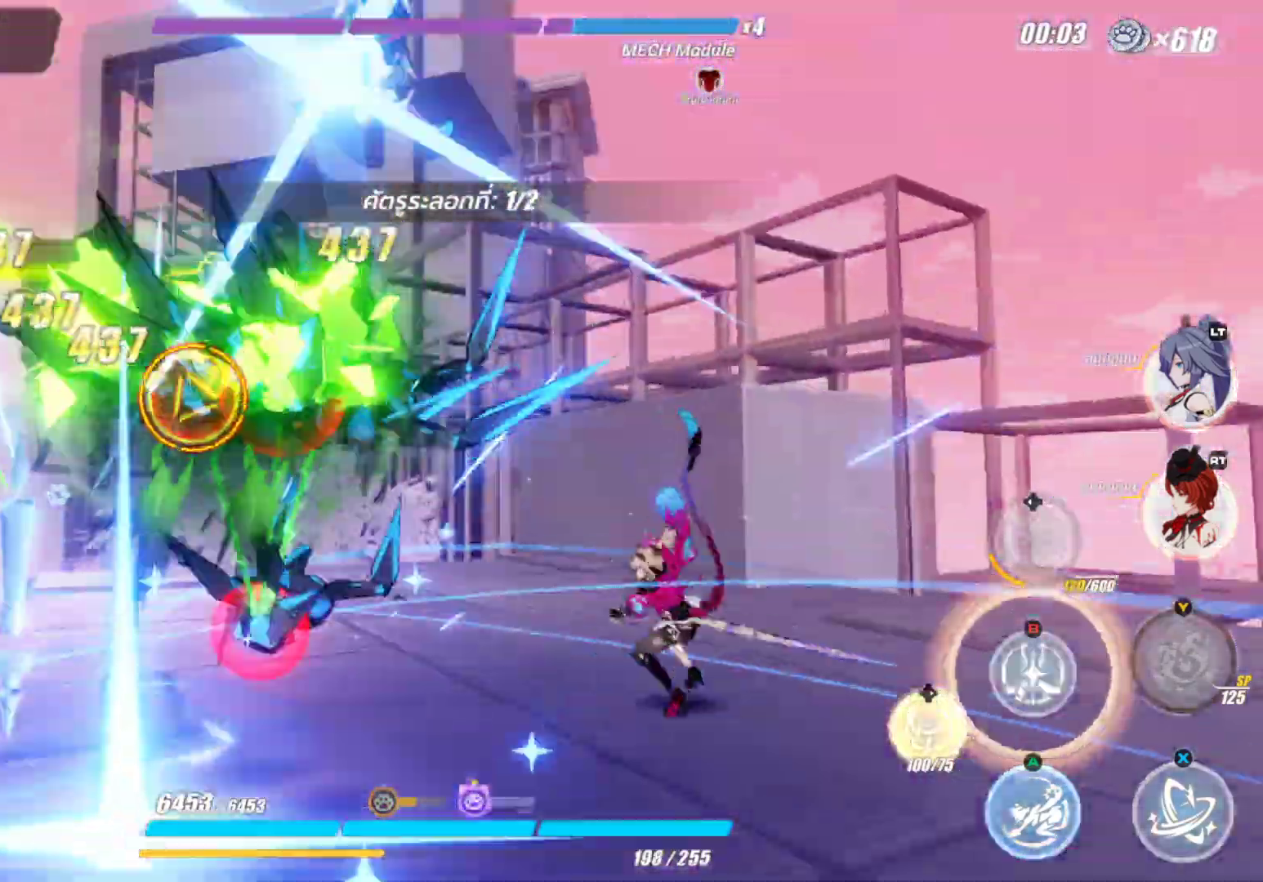
{"buttons": ["B"], "left_stick": "center", "right_stick": "center", "events": [[183, "X", "up"], [333, "left_stick", "left"], [417, "B", "down"], [450, "left_stick", "center"]]}
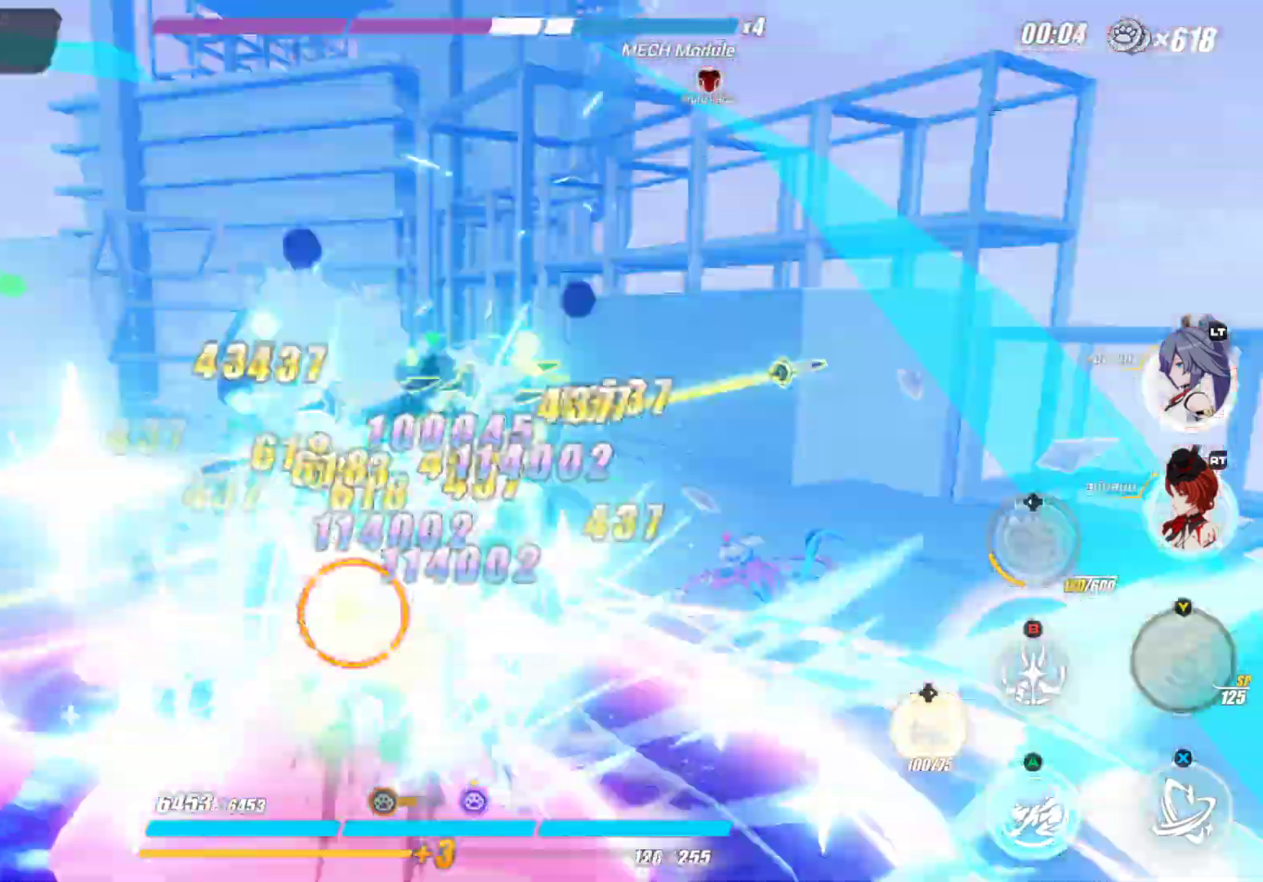
{"buttons": [], "left_stick": "center", "right_stick": "center", "events": [[17, "B", "up"], [117, "B", "down"], [217, "B", "up"]]}
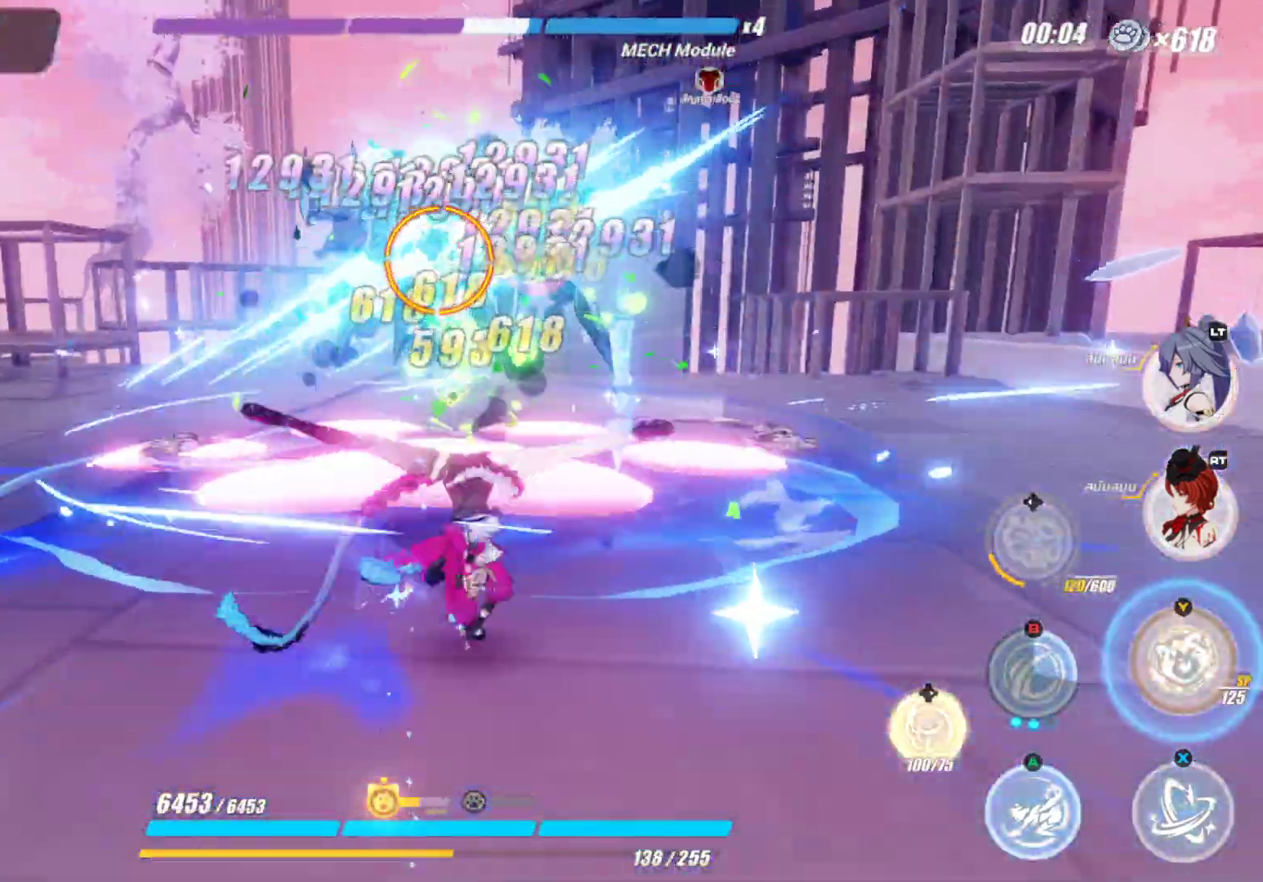
{"buttons": [], "left_stick": "center", "right_stick": "center", "events": []}
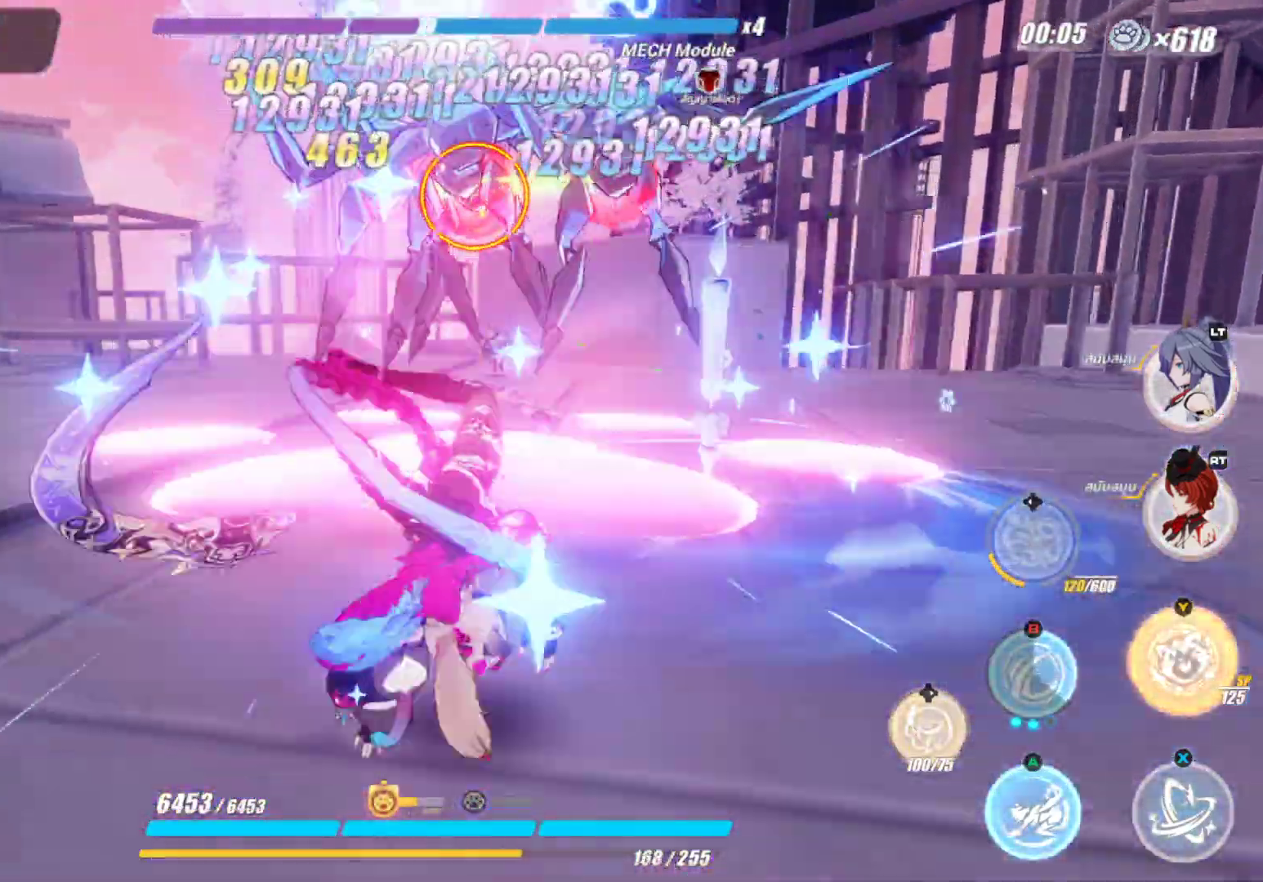
{"buttons": [], "left_stick": "center", "right_stick": "center", "events": []}
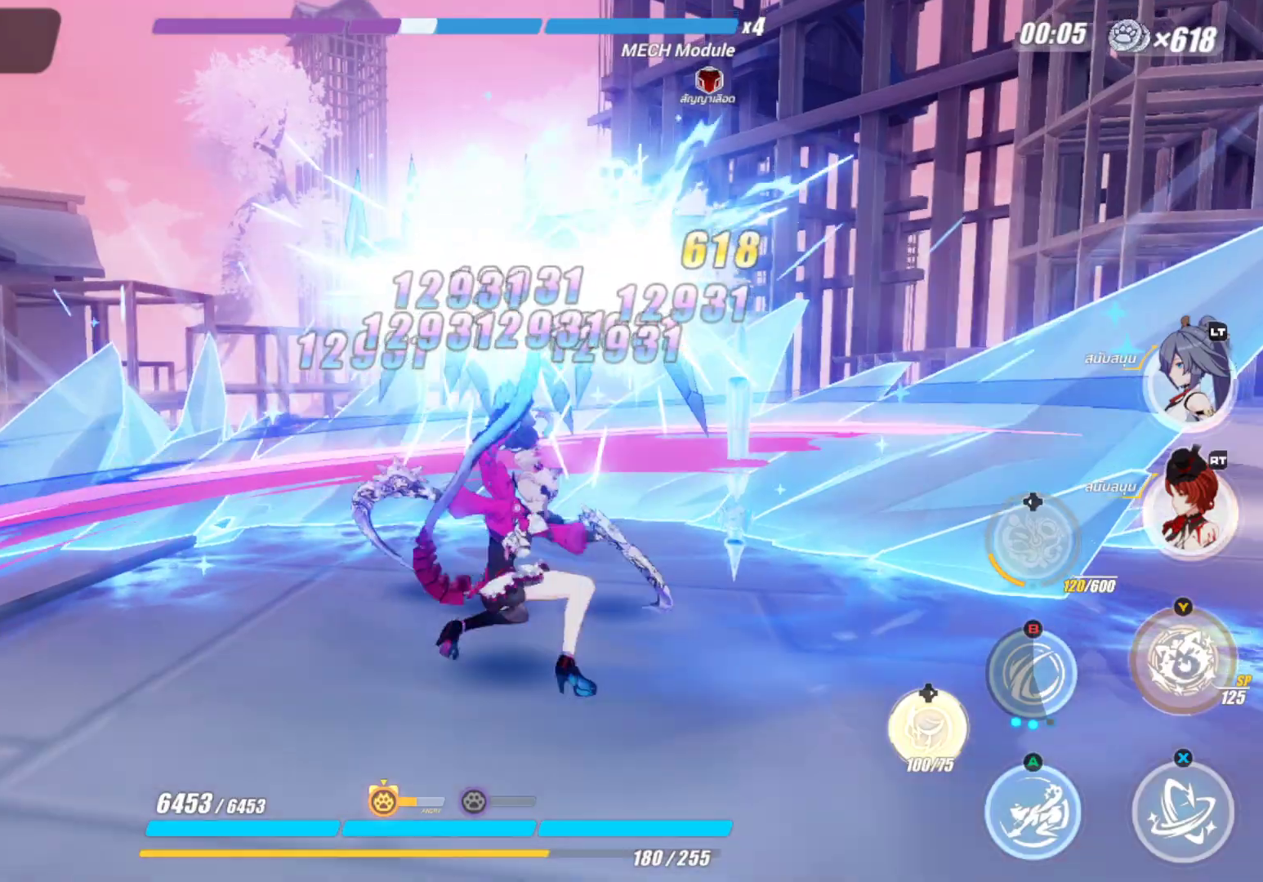
{"buttons": ["Y"], "left_stick": "center", "right_stick": "center", "events": [[183, "Y", "down"]]}
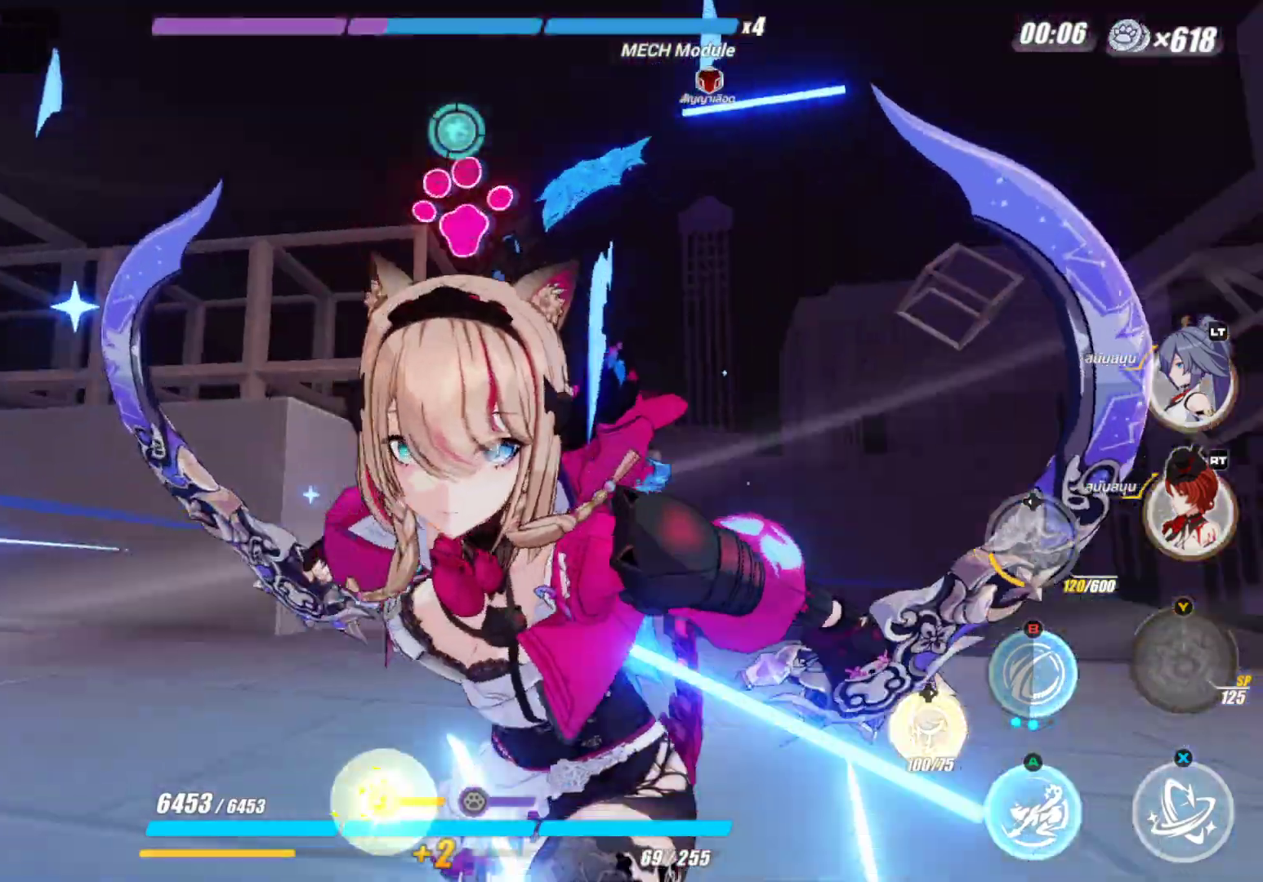
{"buttons": ["Y"], "left_stick": "center", "right_stick": "center", "events": []}
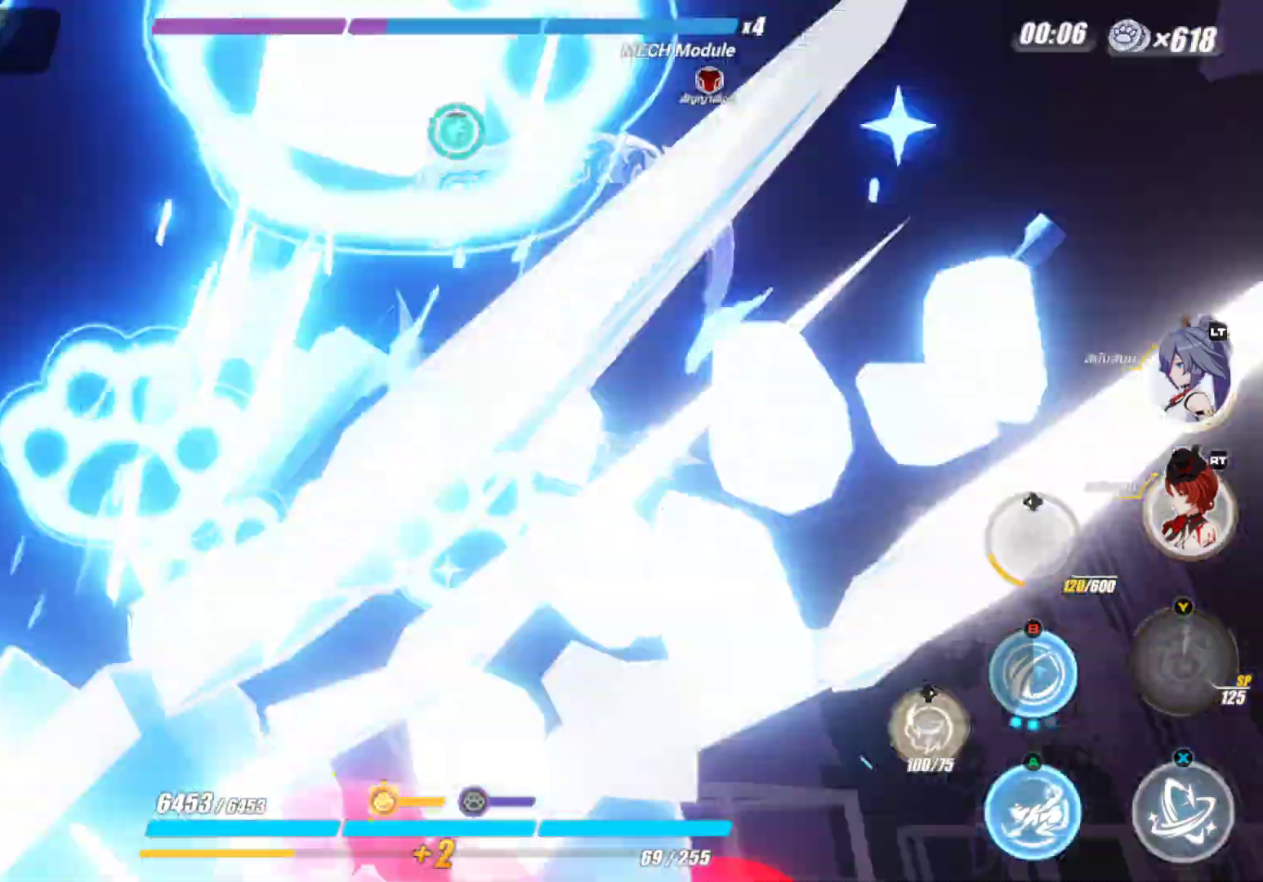
{"buttons": [], "left_stick": "center", "right_stick": "center", "events": [[83, "Y", "up"]]}
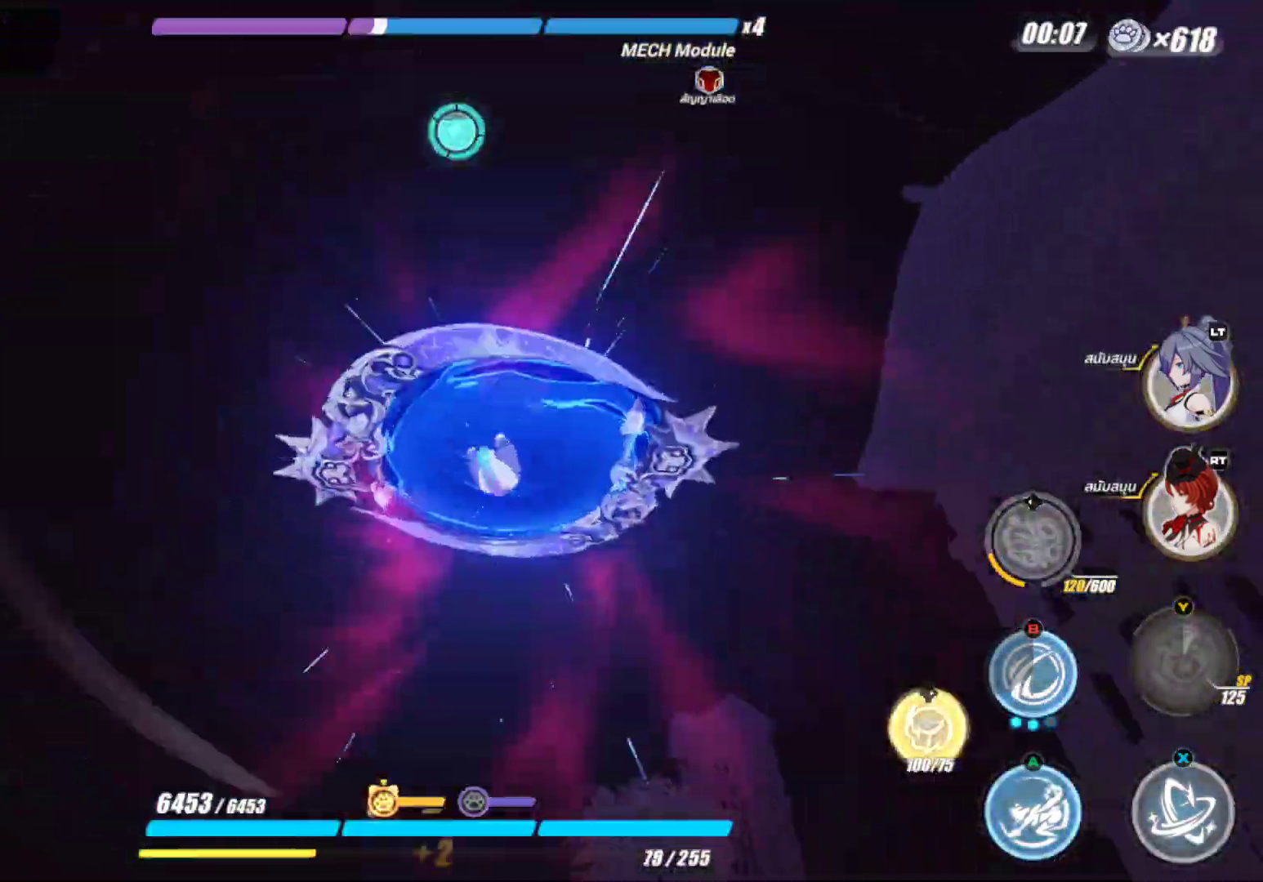
{"buttons": [], "left_stick": "center", "right_stick": "center", "events": []}